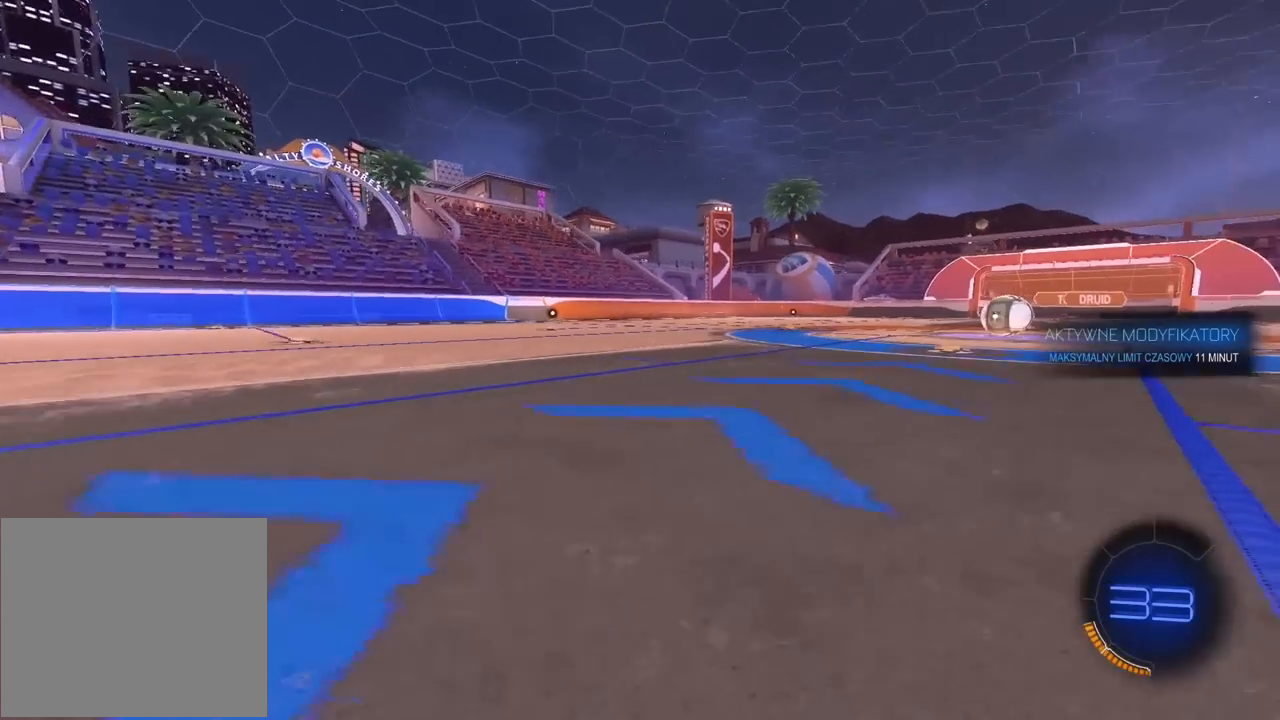
Gameplay with a controller (PlayStation layout); each line is a JSON object with the inputs held at the frame after it. "events" lists button and stick changes between this image and that frame as [ms after this image, input, new state], when the widget could be followed in between.
{"buttons": ["SELECT"], "left_stick": "center", "right_stick": "center", "events": [[333, "SELECT", "down"]]}
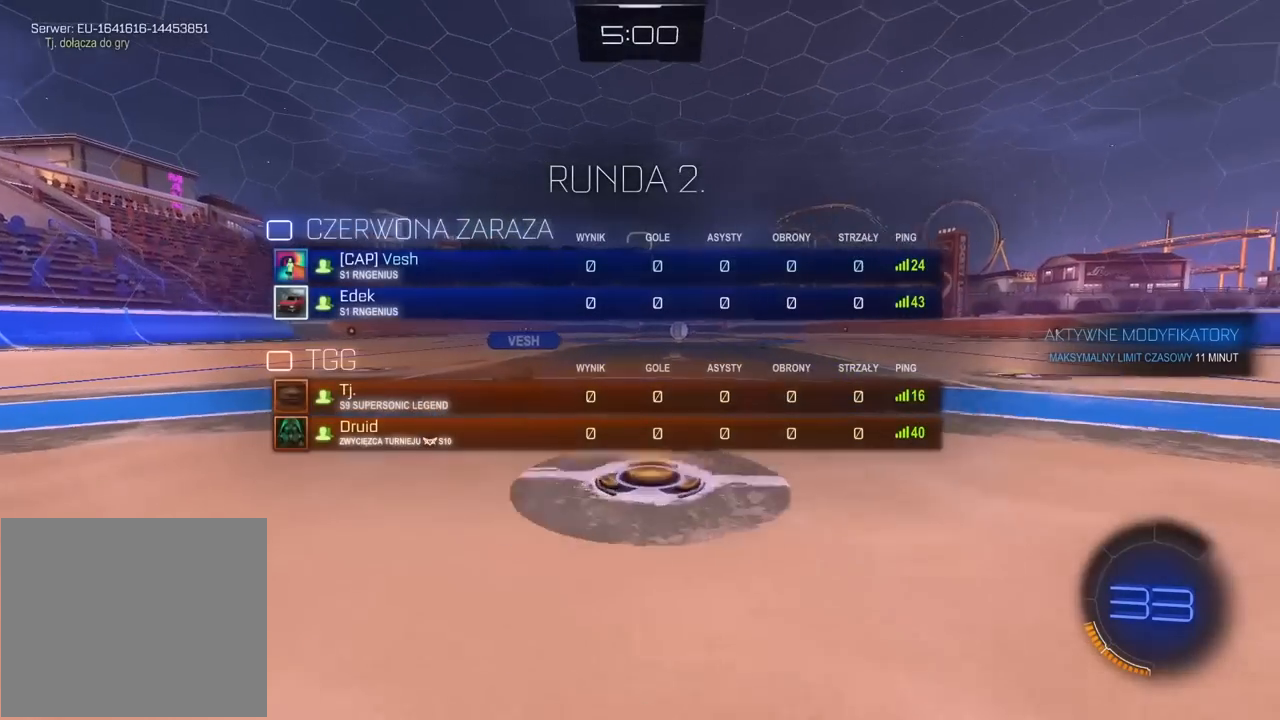
{"buttons": ["SELECT"], "left_stick": "center", "right_stick": "center", "events": []}
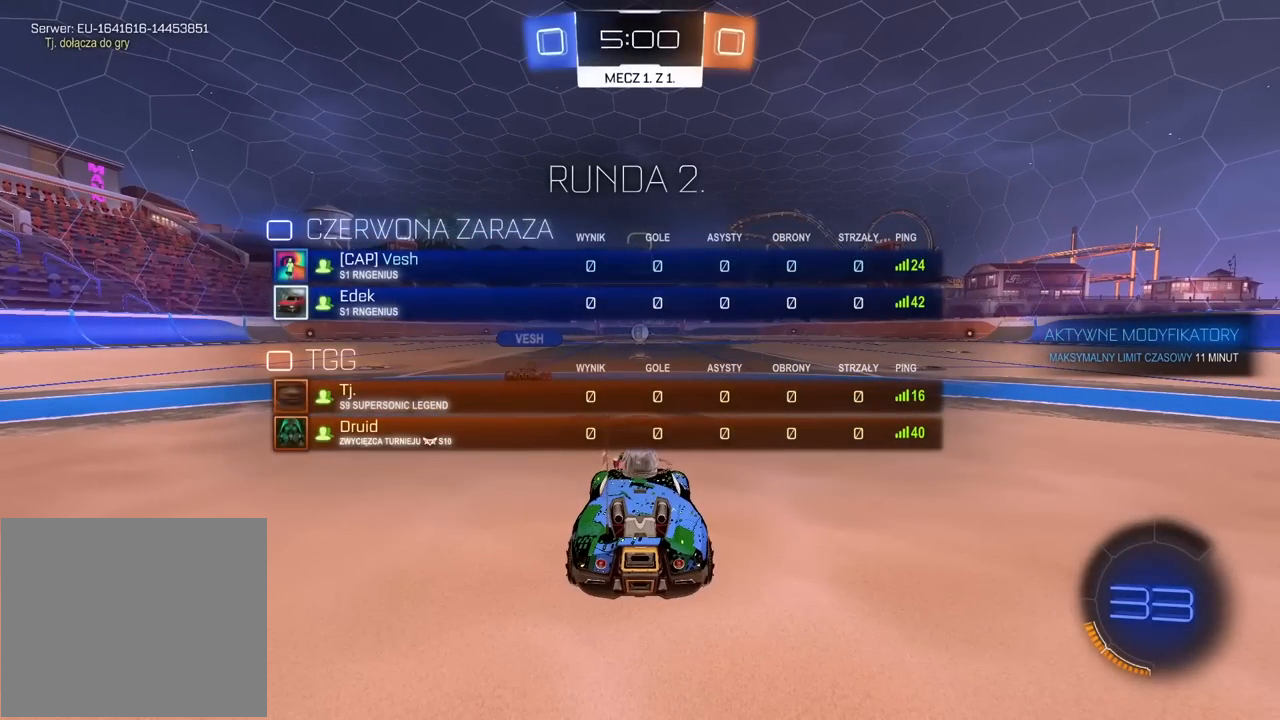
{"buttons": ["SELECT"], "left_stick": "center", "right_stick": "center", "events": []}
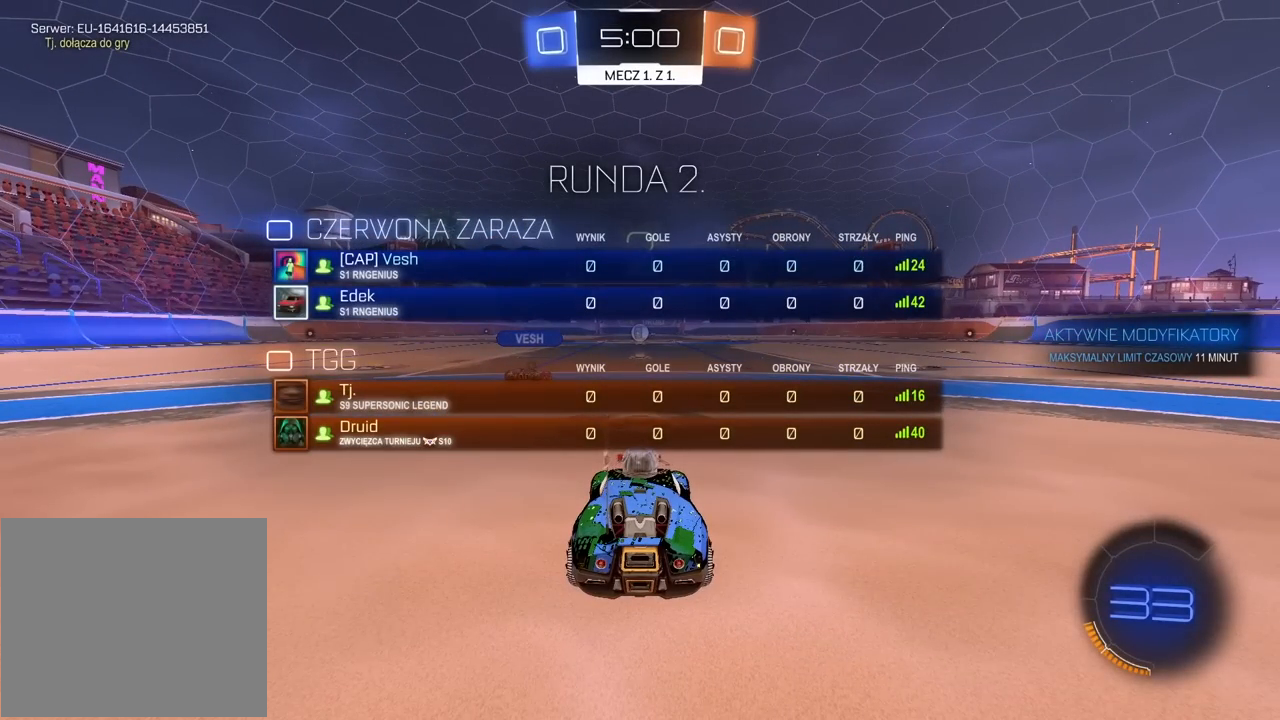
{"buttons": [], "left_stick": "center", "right_stick": "center", "events": [[350, "SELECT", "up"]]}
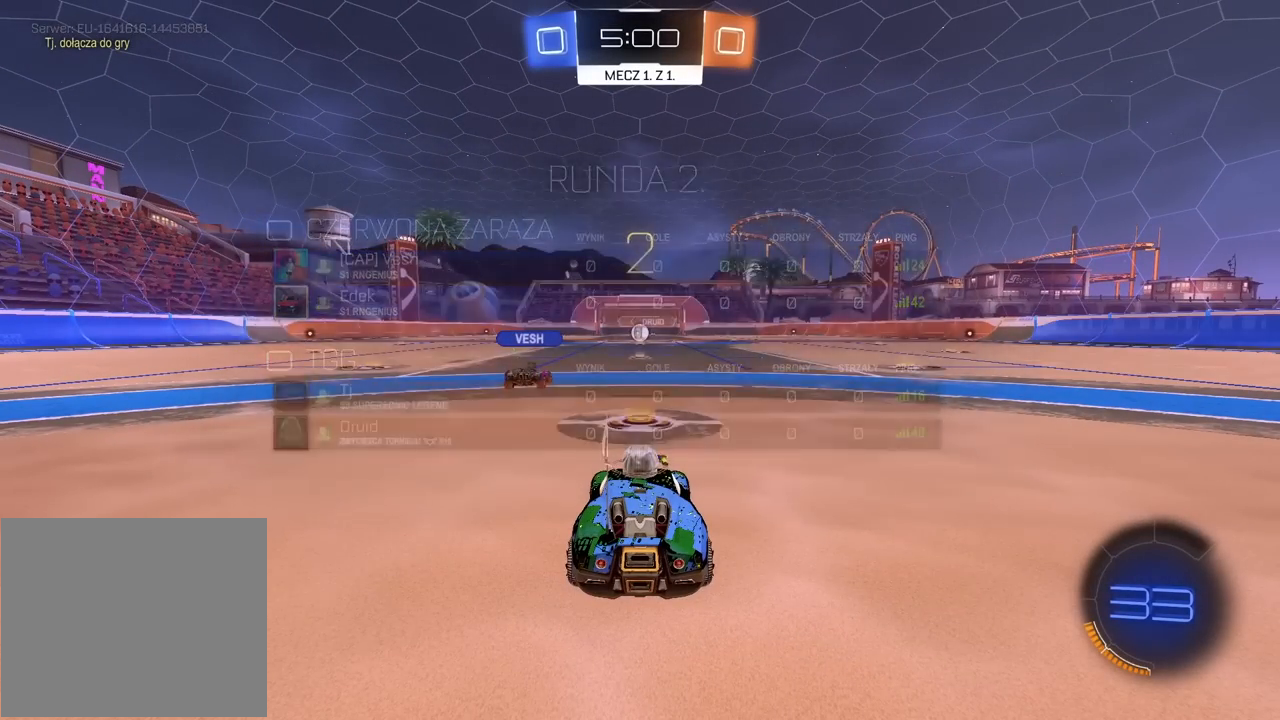
{"buttons": ["R2"], "left_stick": "center", "right_stick": "center", "events": [[267, "TRIANGLE", "down"], [350, "R2", "down"], [350, "TRIANGLE", "up"], [400, "TRIANGLE", "down"], [500, "TRIANGLE", "up"]]}
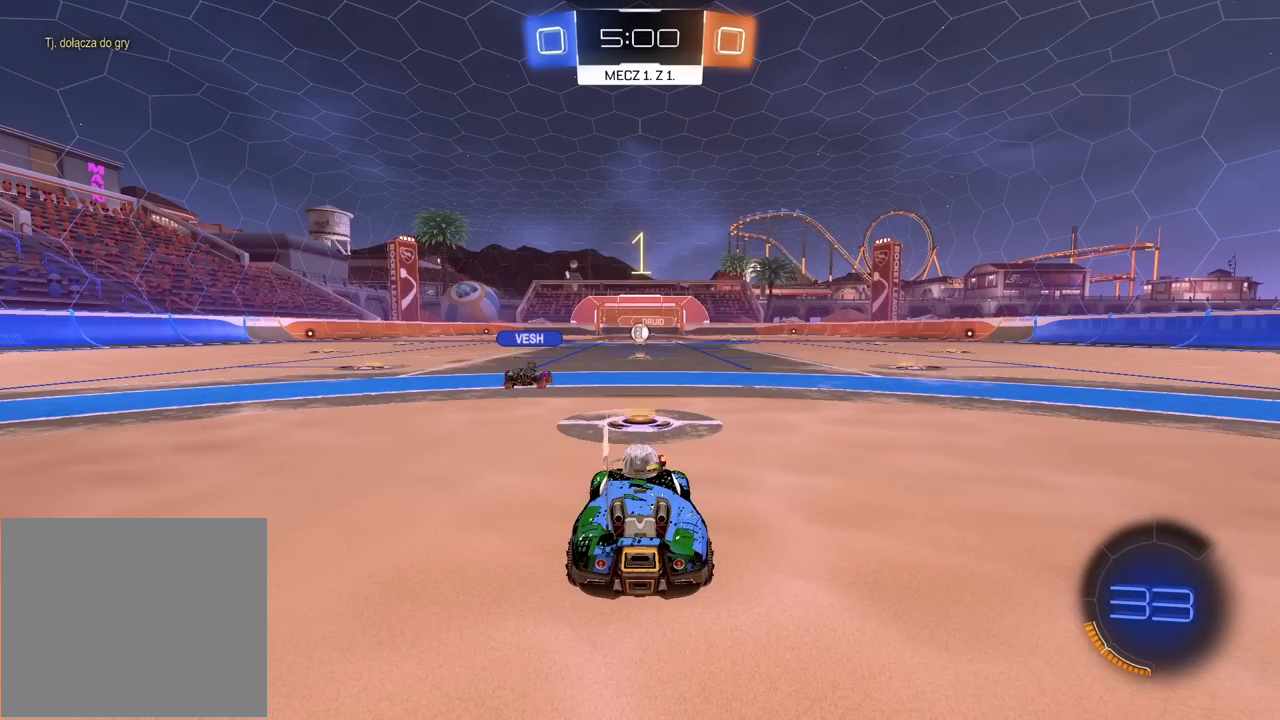
{"buttons": ["R2"], "left_stick": "center", "right_stick": "center", "events": [[50, "TRIANGLE", "down"], [117, "TRIANGLE", "up"], [183, "TRIANGLE", "down"], [267, "TRIANGLE", "up"]]}
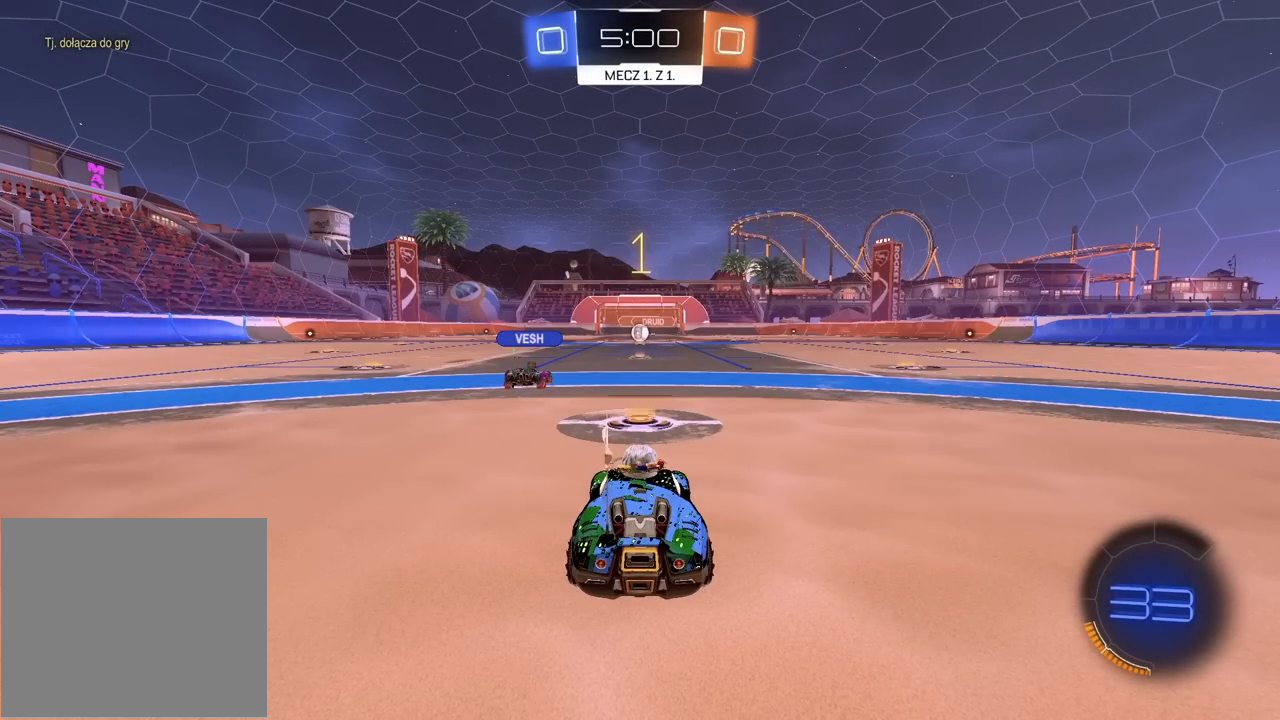
{"buttons": ["CROSS", "R2"], "left_stick": "center", "right_stick": "center", "events": [[483, "CROSS", "down"]]}
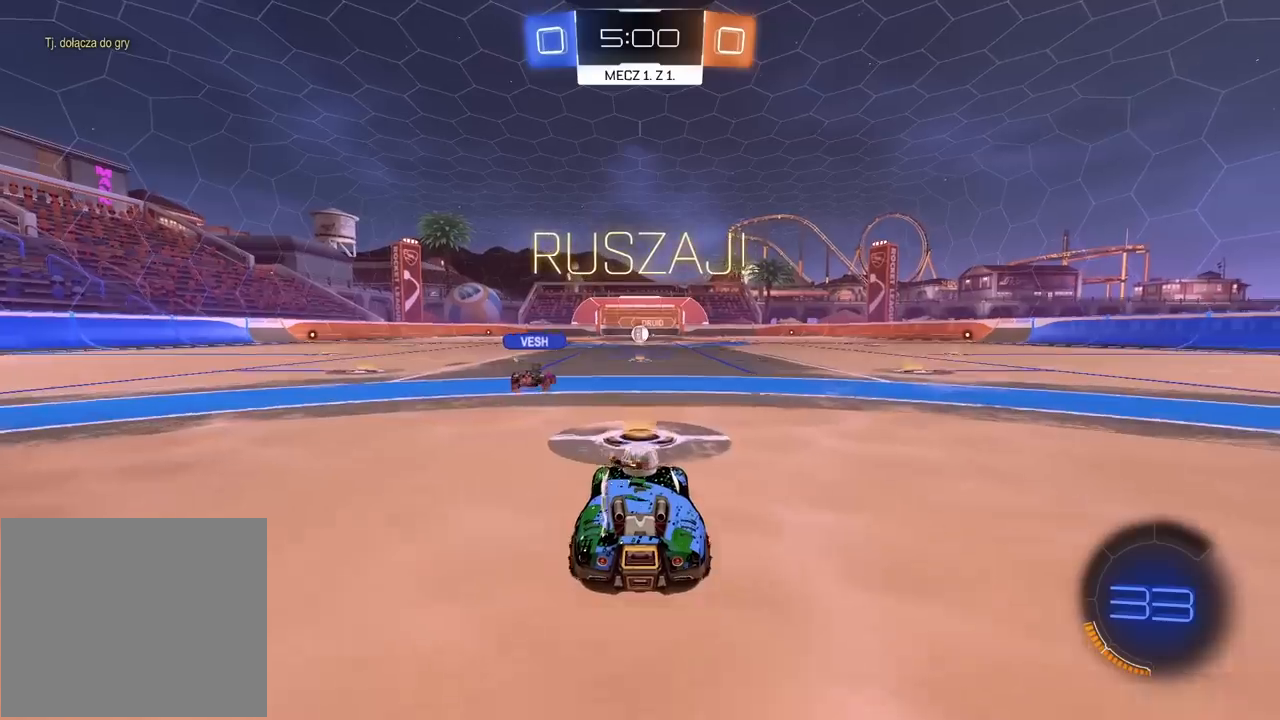
{"buttons": ["R2"], "left_stick": "up", "right_stick": "center", "events": [[33, "CROSS", "up"], [450, "left_stick", "up"]]}
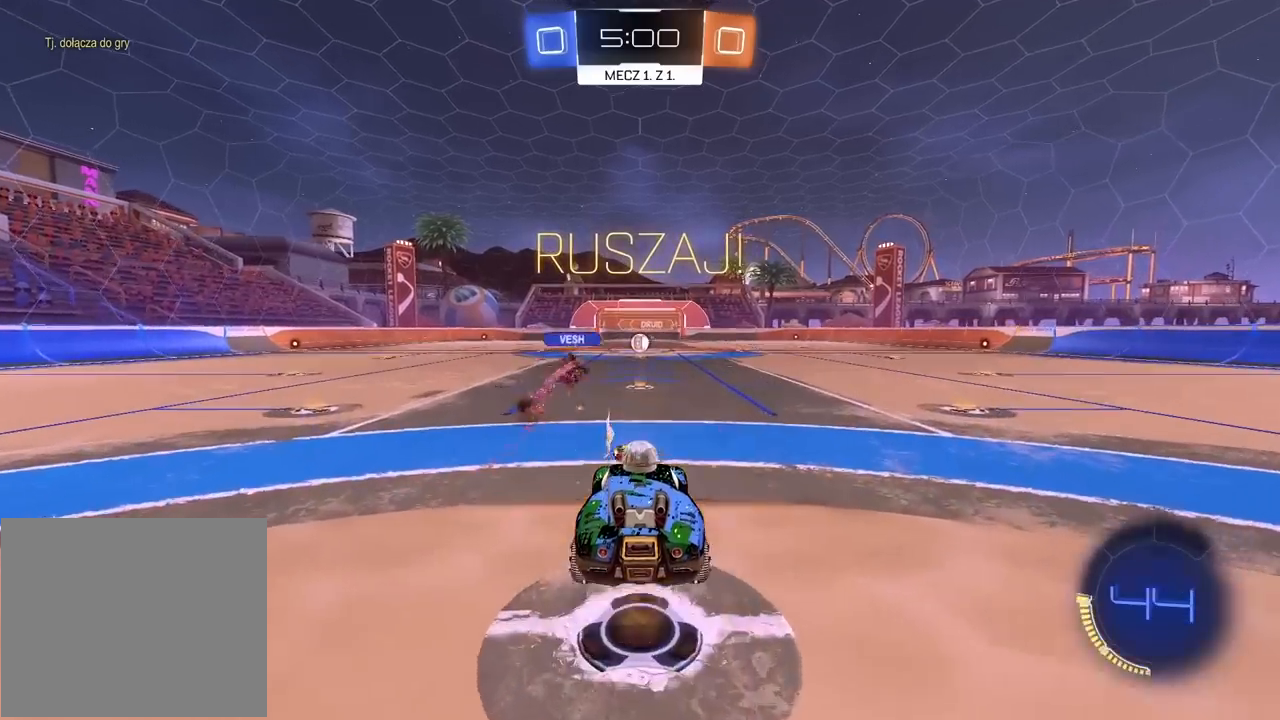
{"buttons": ["R2"], "left_stick": "center", "right_stick": "center", "events": [[133, "left_stick", "center"], [250, "left_stick", "down"], [383, "CROSS", "down"], [450, "CROSS", "up"], [450, "left_stick", "center"]]}
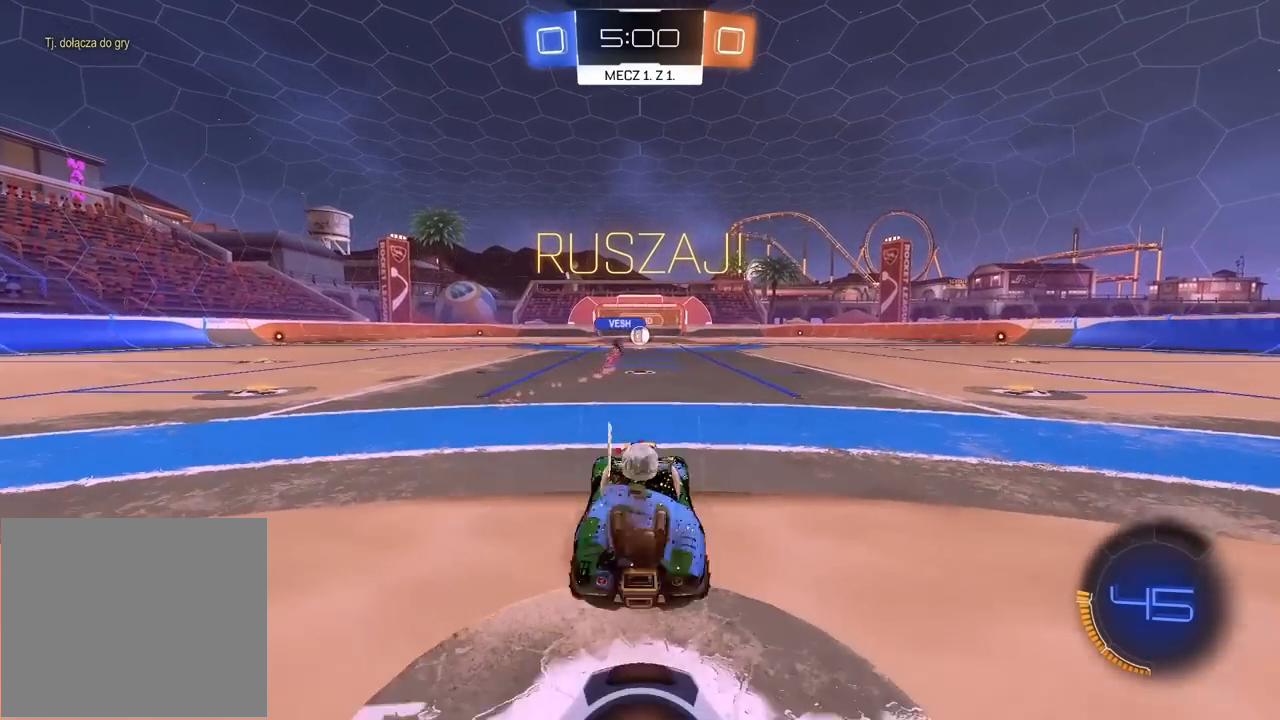
{"buttons": ["L2"], "left_stick": "center", "right_stick": "center", "events": [[17, "L2", "down"], [50, "R2", "up"]]}
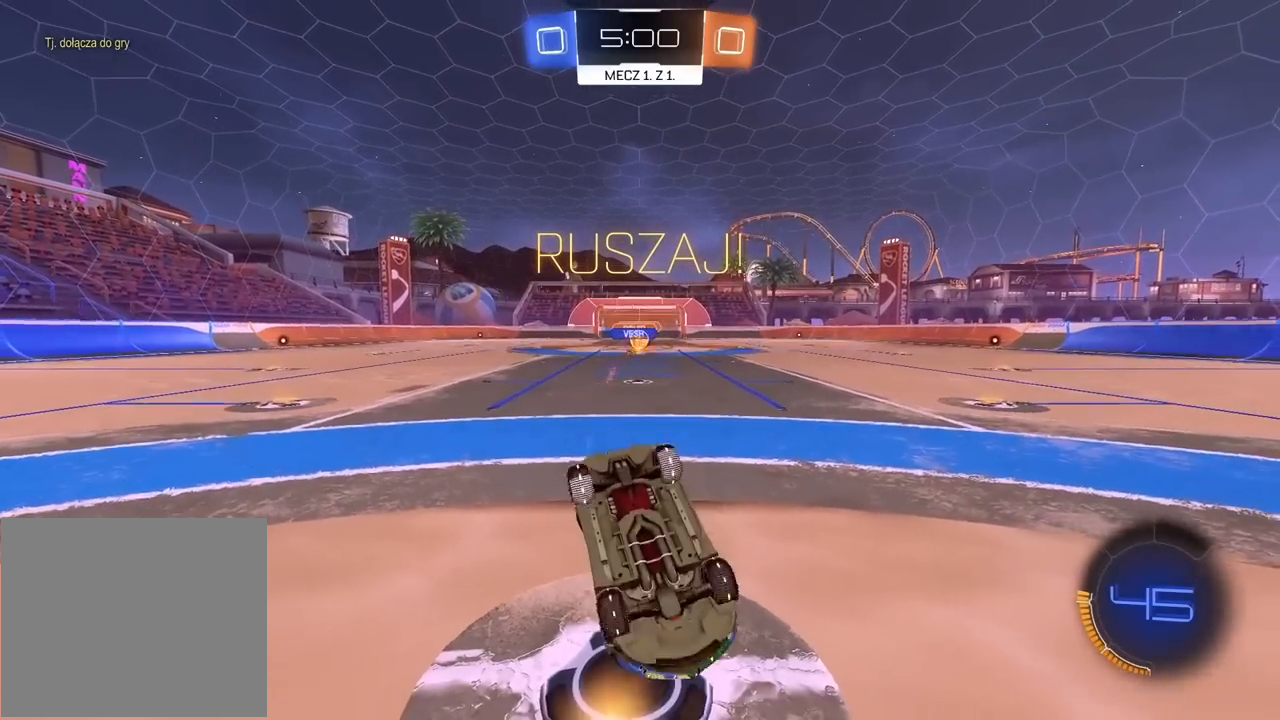
{"buttons": ["R2"], "left_stick": "left", "right_stick": "center", "events": [[17, "left_stick", "down"], [117, "R2", "down"], [233, "L2", "up"], [300, "left_stick", "center"], [450, "left_stick", "left"]]}
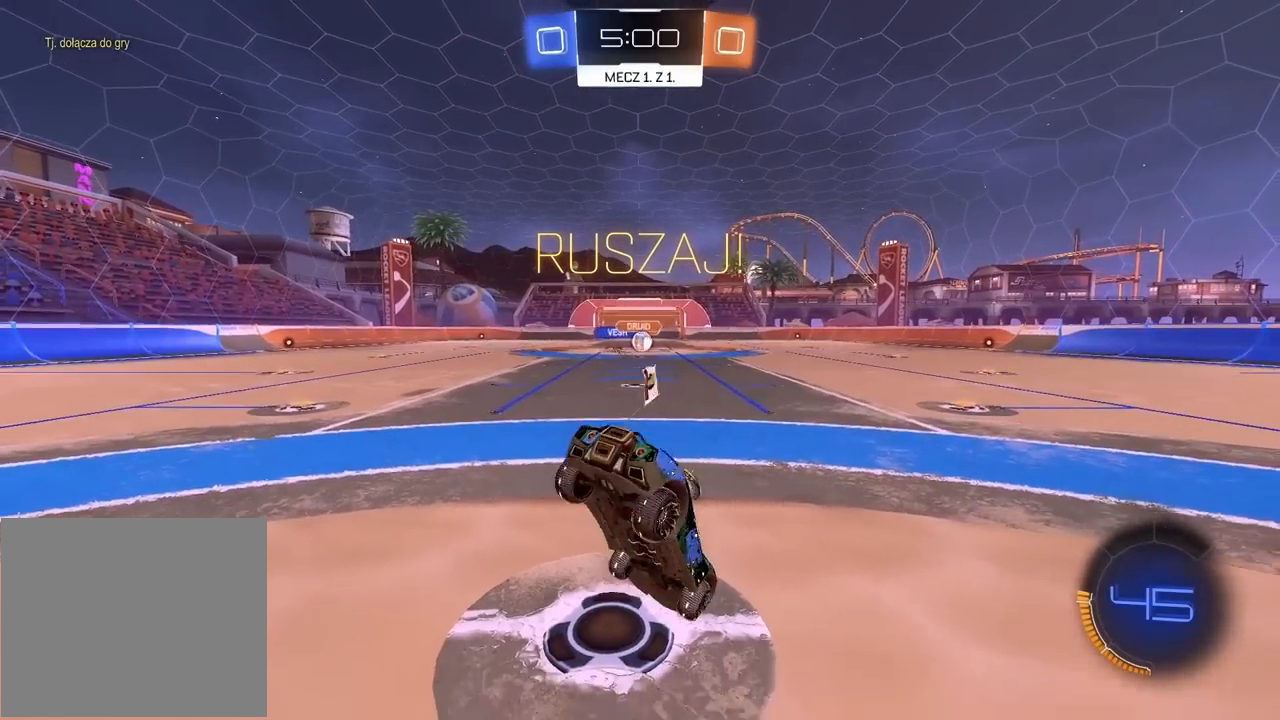
{"buttons": ["R1", "R2"], "left_stick": "right", "right_stick": "center", "events": [[133, "left_stick", "center"], [183, "left_stick", "right"], [300, "R1", "down"]]}
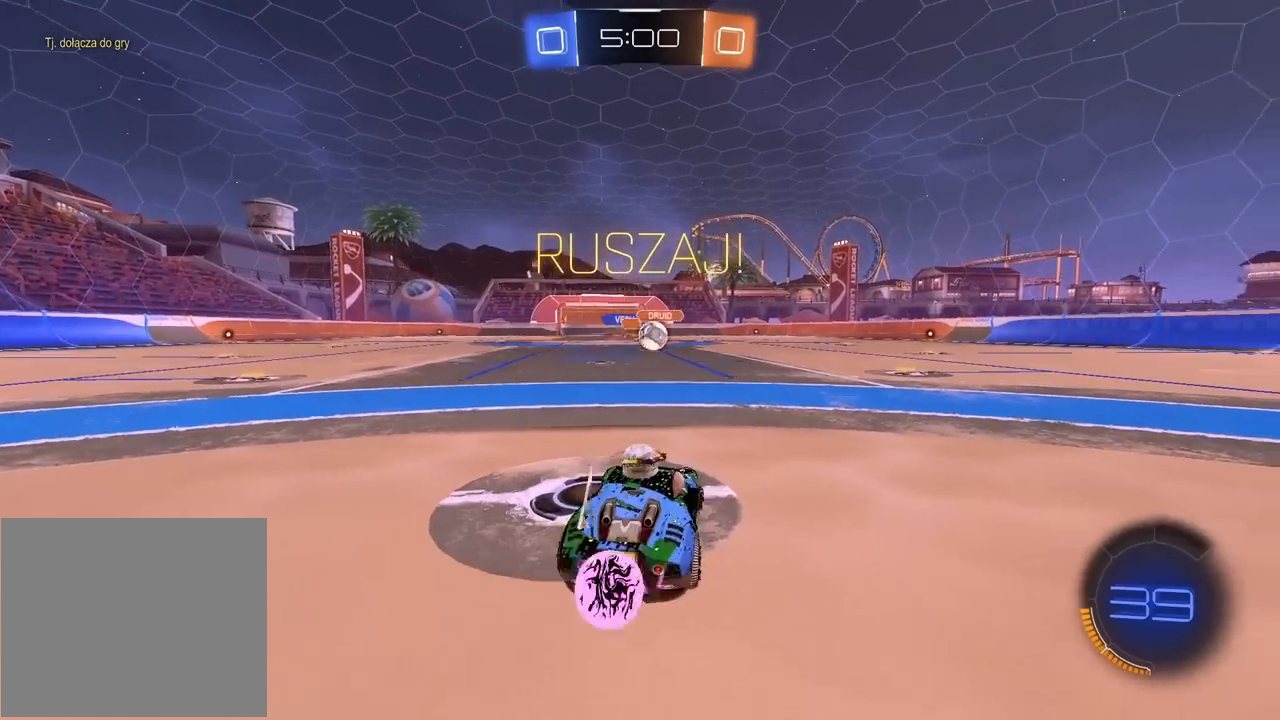
{"buttons": ["R1", "R2"], "left_stick": "center", "right_stick": "center", "events": [[383, "left_stick", "center"]]}
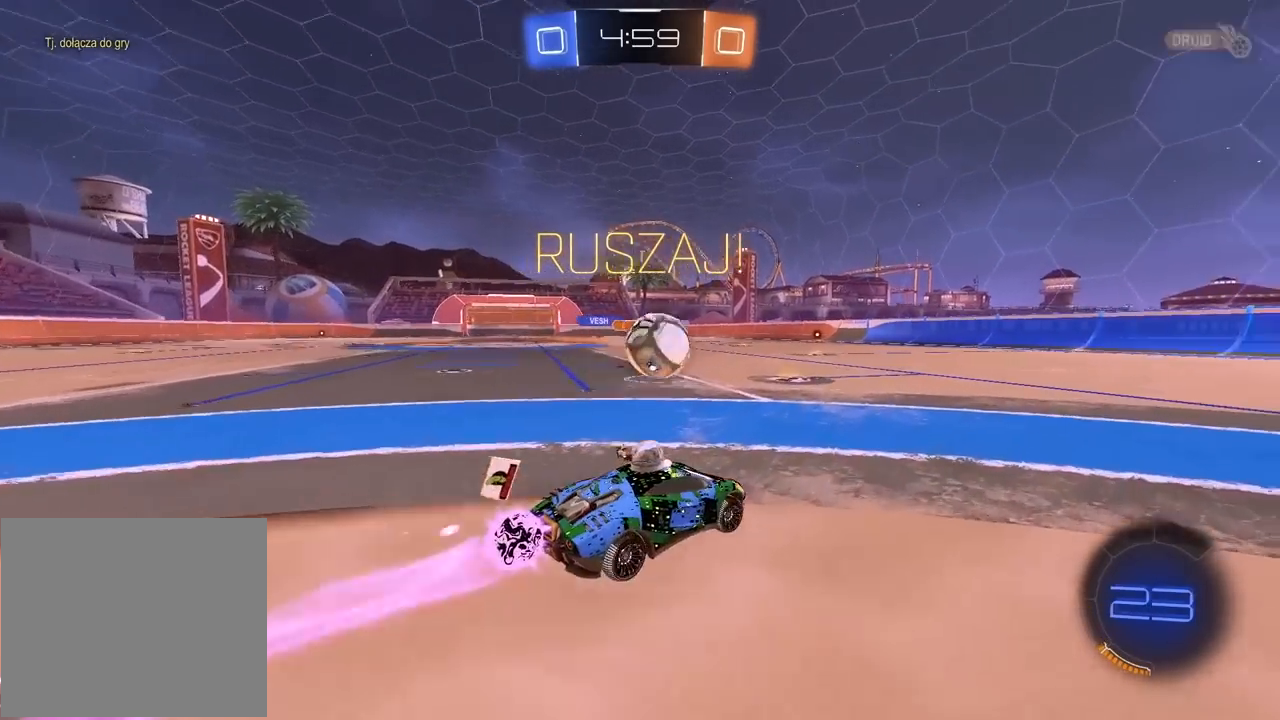
{"buttons": ["CROSS", "L2", "R1", "R2"], "left_stick": "down-right", "right_stick": "center", "events": [[33, "left_stick", "right"], [100, "L2", "down"], [117, "CROSS", "down"], [117, "left_stick", "up"], [200, "CROSS", "up"], [267, "CROSS", "down"], [317, "left_stick", "down-right"]]}
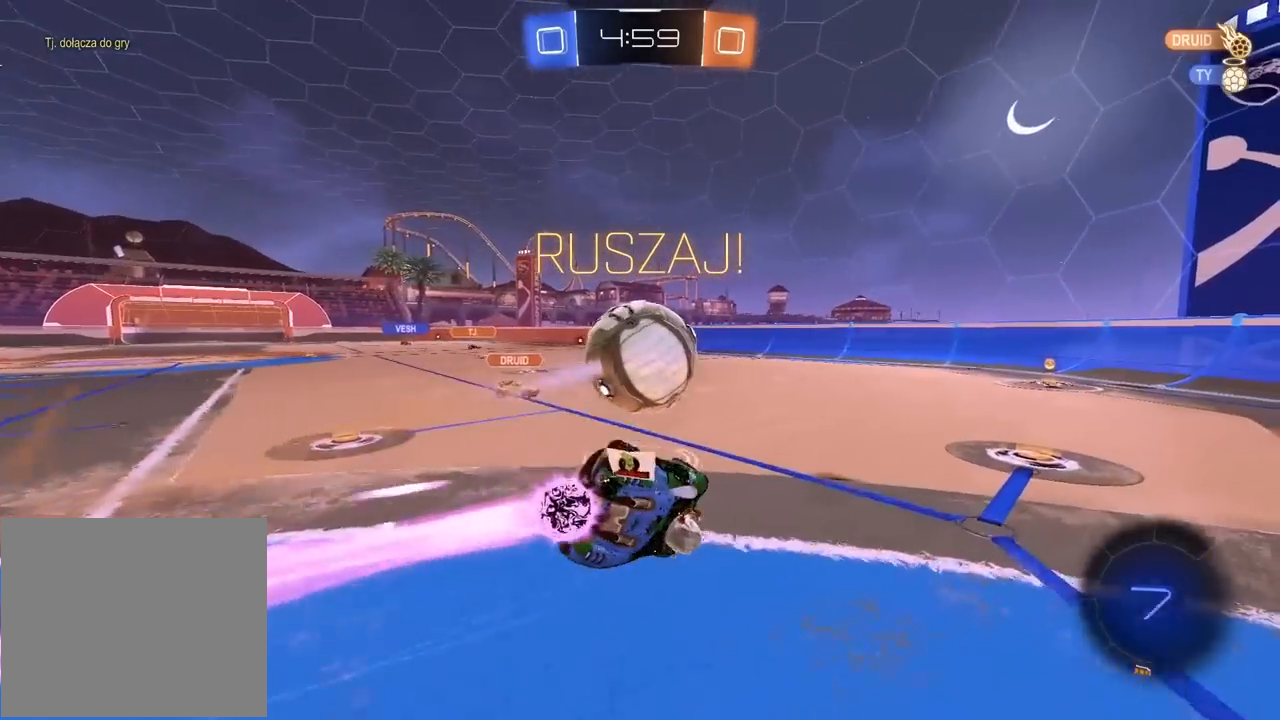
{"buttons": ["CROSS", "L2", "R1", "R2"], "left_stick": "center", "right_stick": "center", "events": [[467, "left_stick", "center"]]}
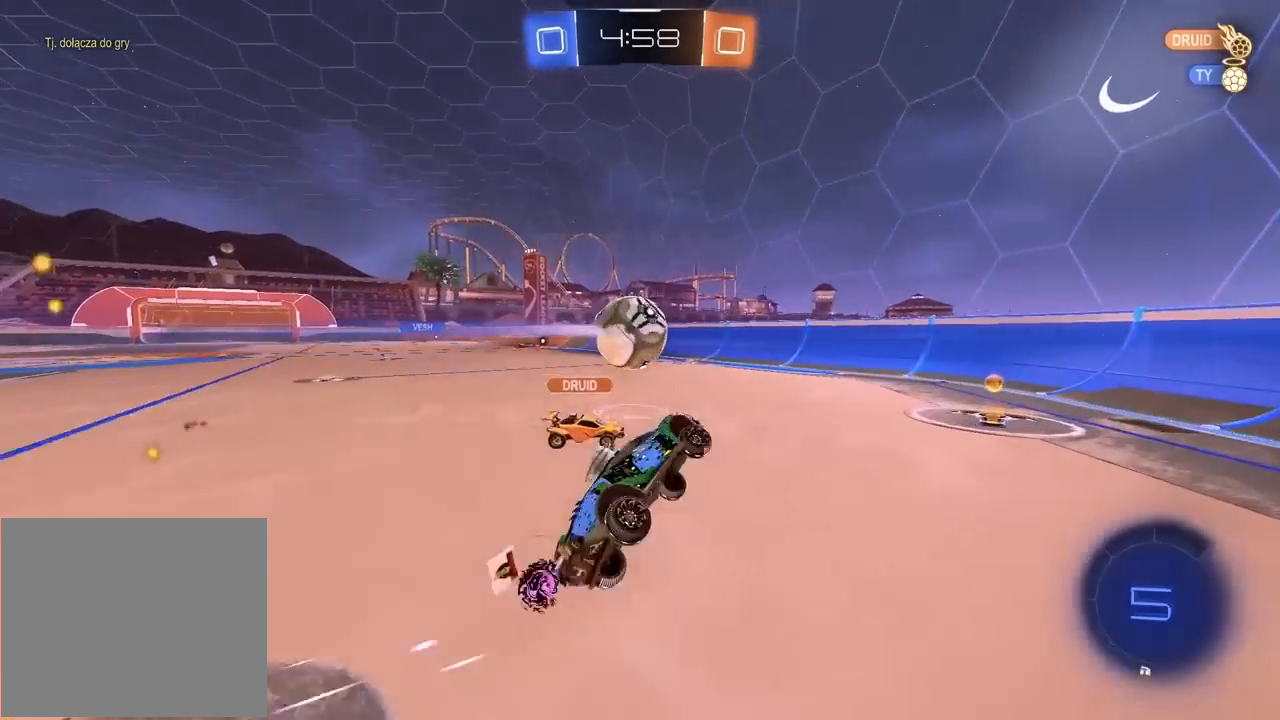
{"buttons": ["R2"], "left_stick": "center", "right_stick": "center", "events": [[50, "L2", "up"], [83, "left_stick", "left"], [167, "left_stick", "center"], [417, "CROSS", "up"], [433, "R1", "up"]]}
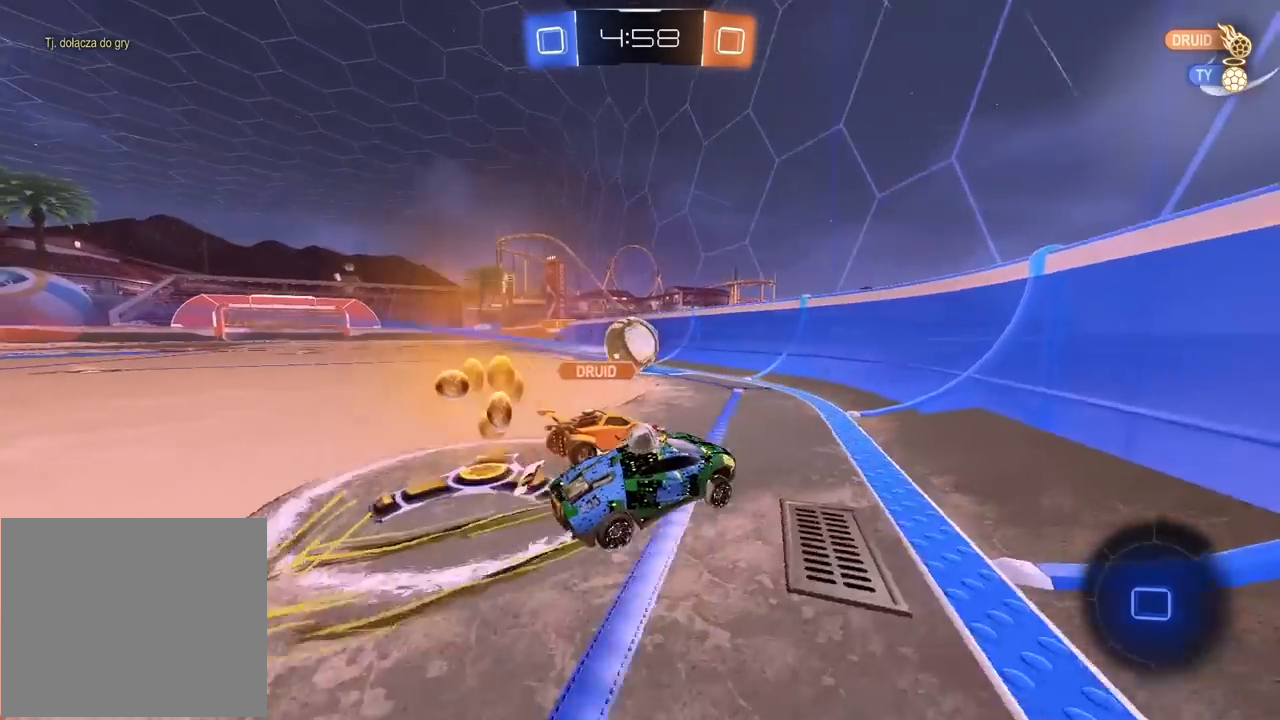
{"buttons": ["R2"], "left_stick": "right", "right_stick": "center", "events": [[33, "left_stick", "left"], [417, "left_stick", "center"], [467, "left_stick", "right"]]}
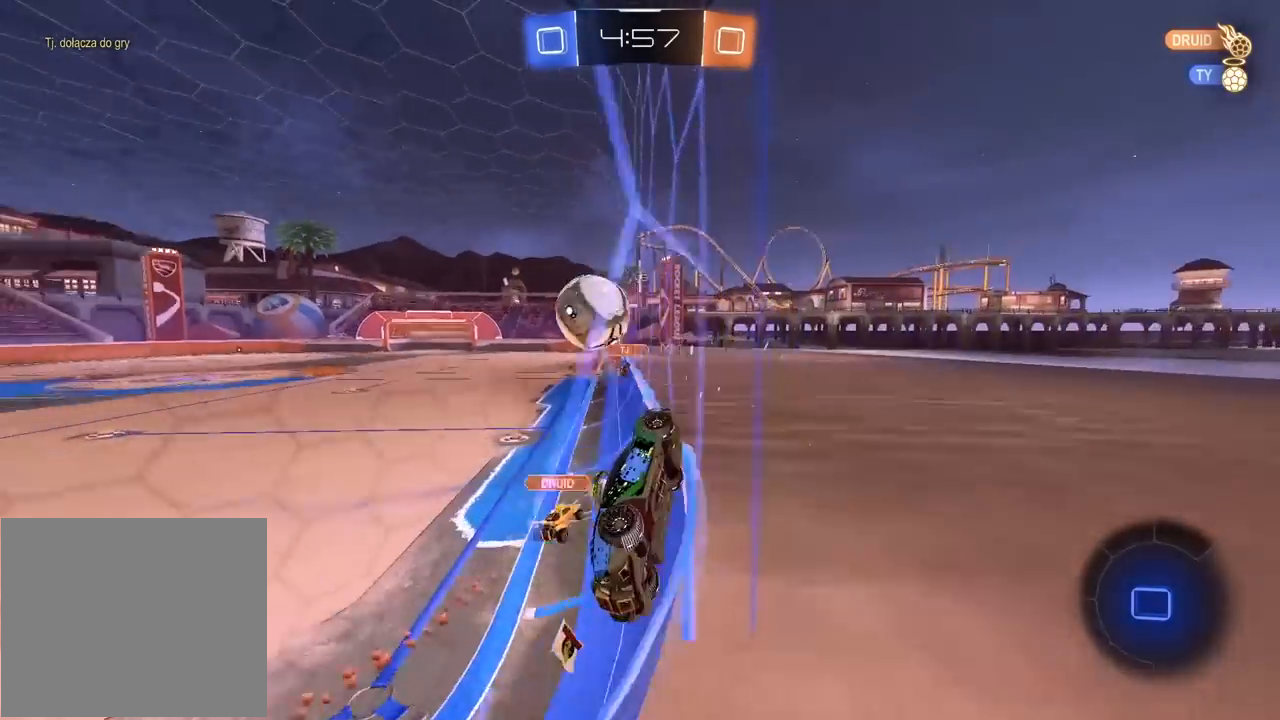
{"buttons": ["R2"], "left_stick": "left", "right_stick": "center", "events": [[167, "left_stick", "left"], [183, "CROSS", "down"], [267, "L3", "down"], [283, "CROSS", "up"], [350, "CROSS", "down"], [467, "L3", "up"], [500, "CROSS", "up"]]}
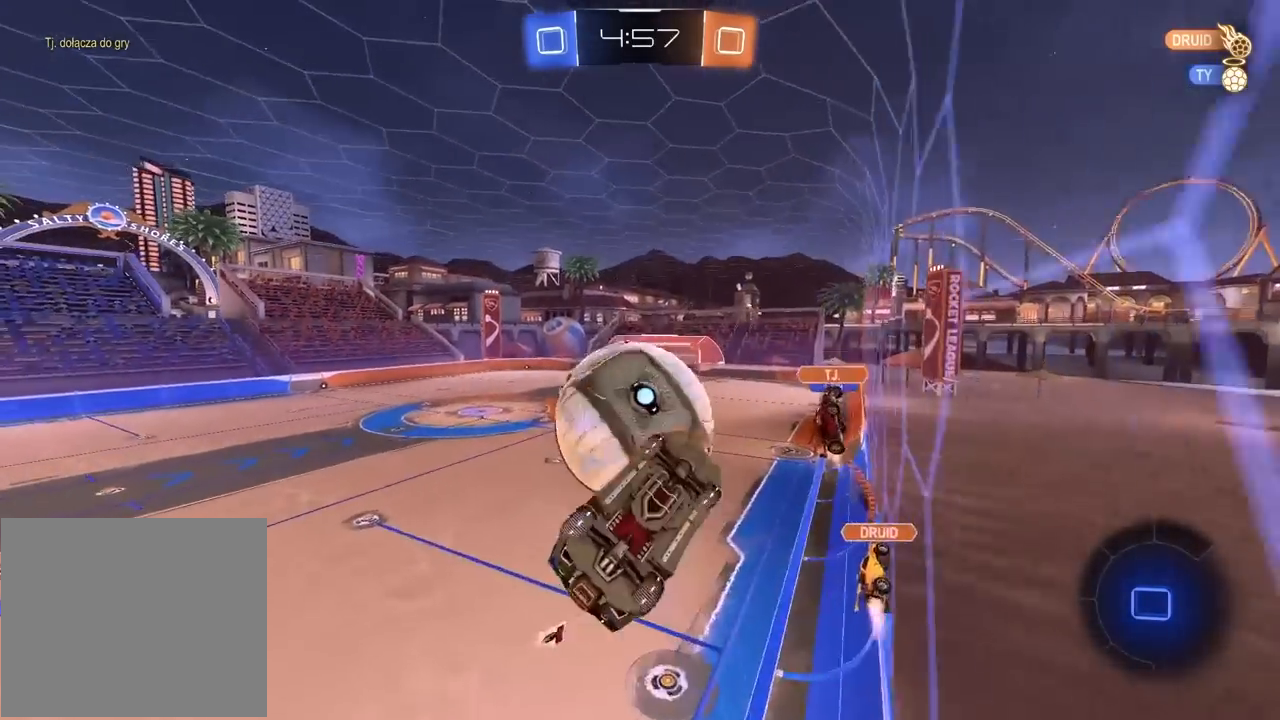
{"buttons": ["R2"], "left_stick": "left", "right_stick": "center", "events": [[67, "left_stick", "center"], [200, "left_stick", "left"]]}
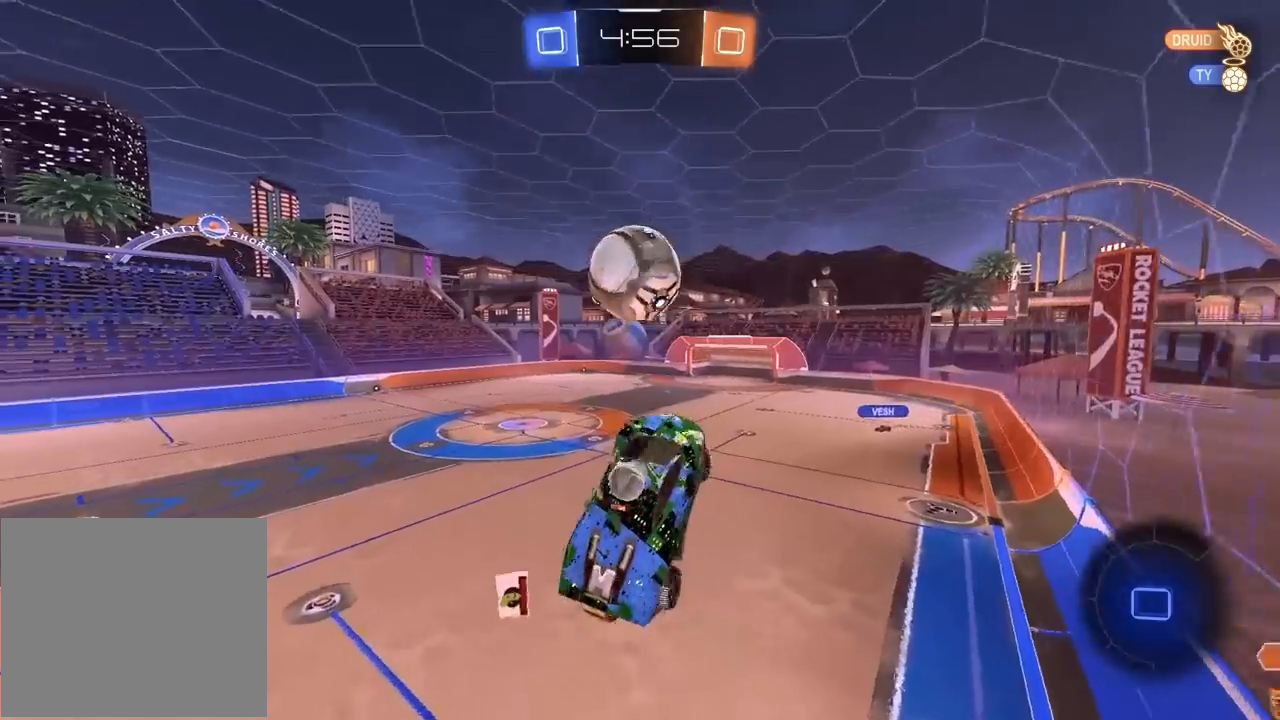
{"buttons": ["R2"], "left_stick": "center", "right_stick": "center", "events": [[83, "L2", "down"], [167, "left_stick", "center"], [217, "L2", "up"]]}
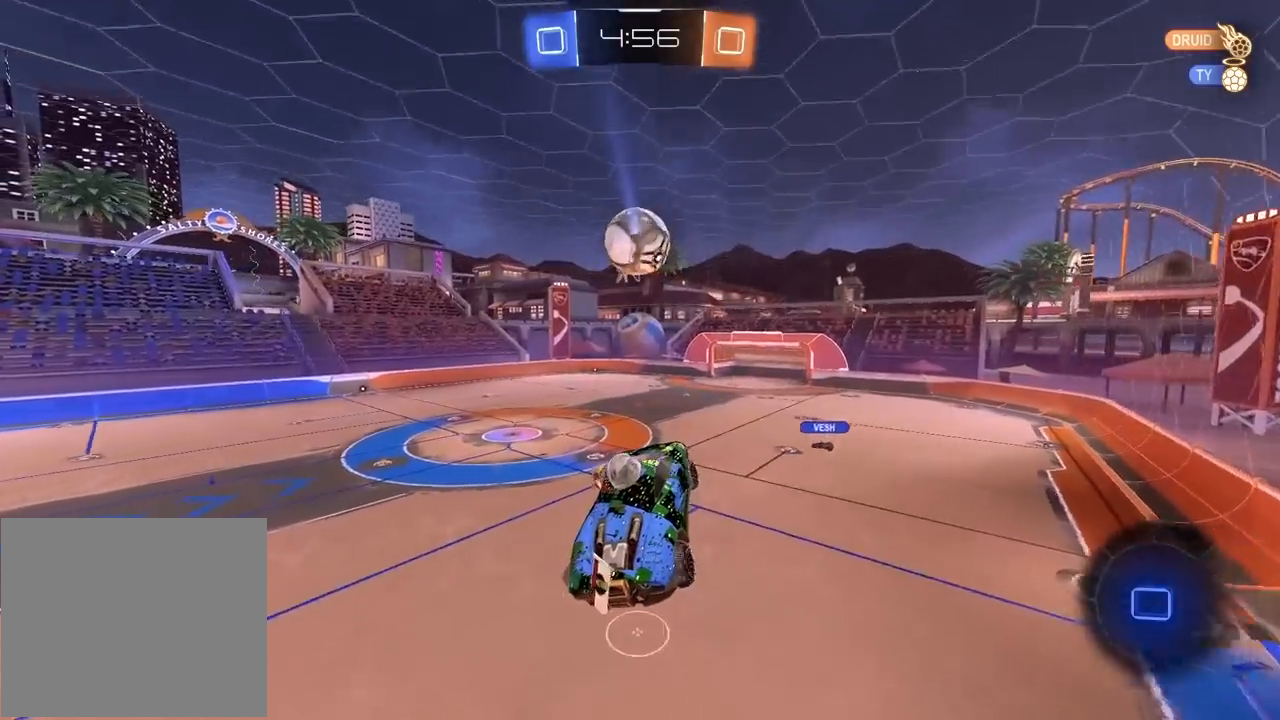
{"buttons": ["R2"], "left_stick": "center", "right_stick": "center", "events": []}
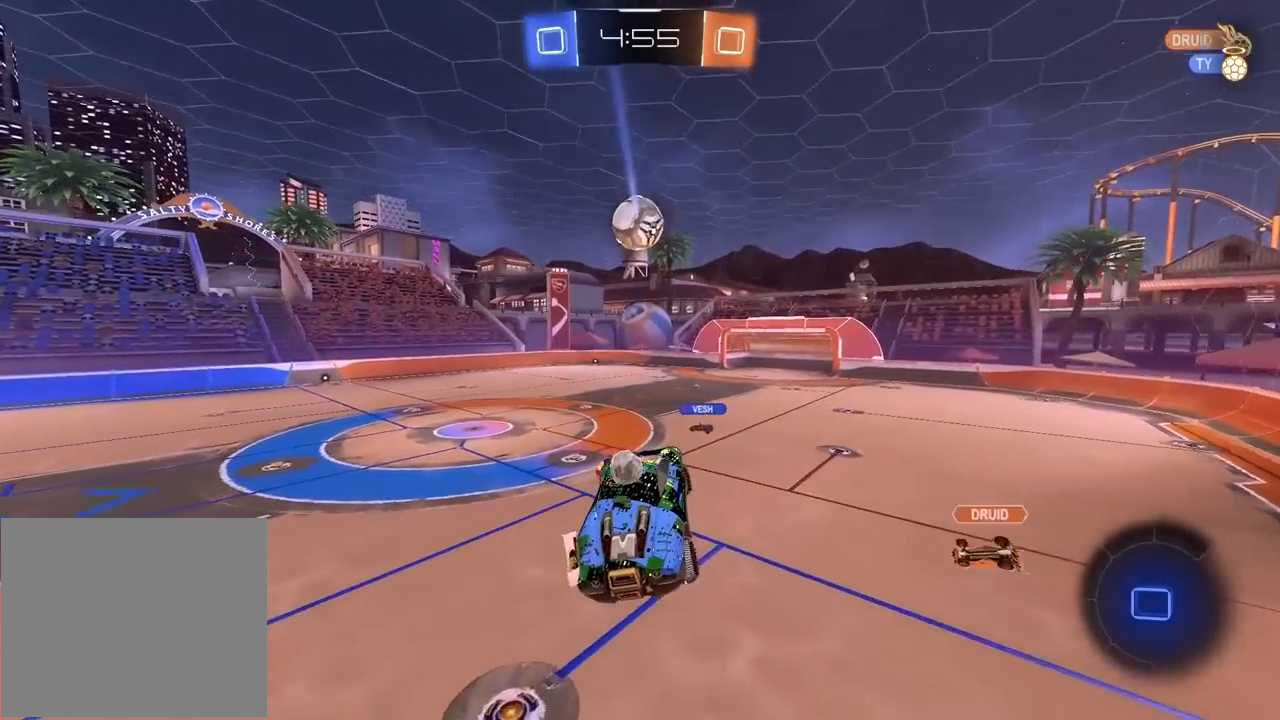
{"buttons": ["R2"], "left_stick": "center", "right_stick": "center", "events": []}
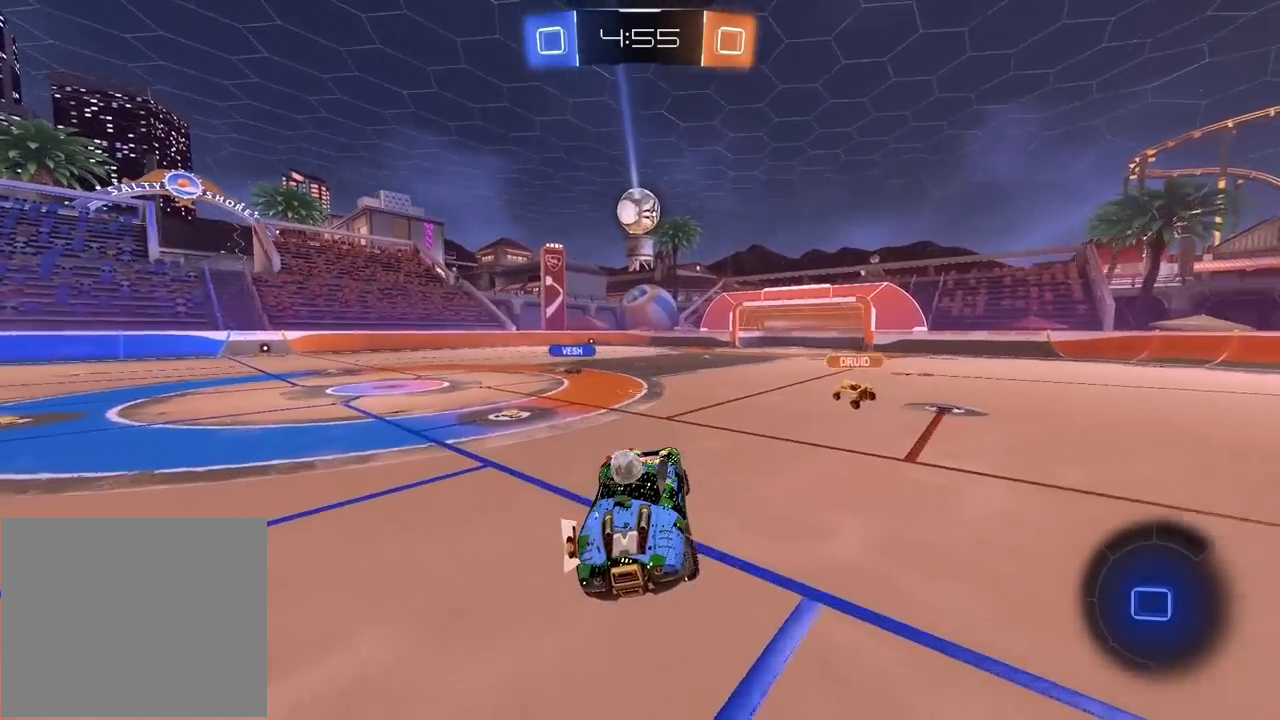
{"buttons": ["CROSS", "R2"], "left_stick": "up", "right_stick": "center", "events": [[267, "CROSS", "down"], [283, "left_stick", "up"], [367, "CROSS", "up"], [417, "CROSS", "down"]]}
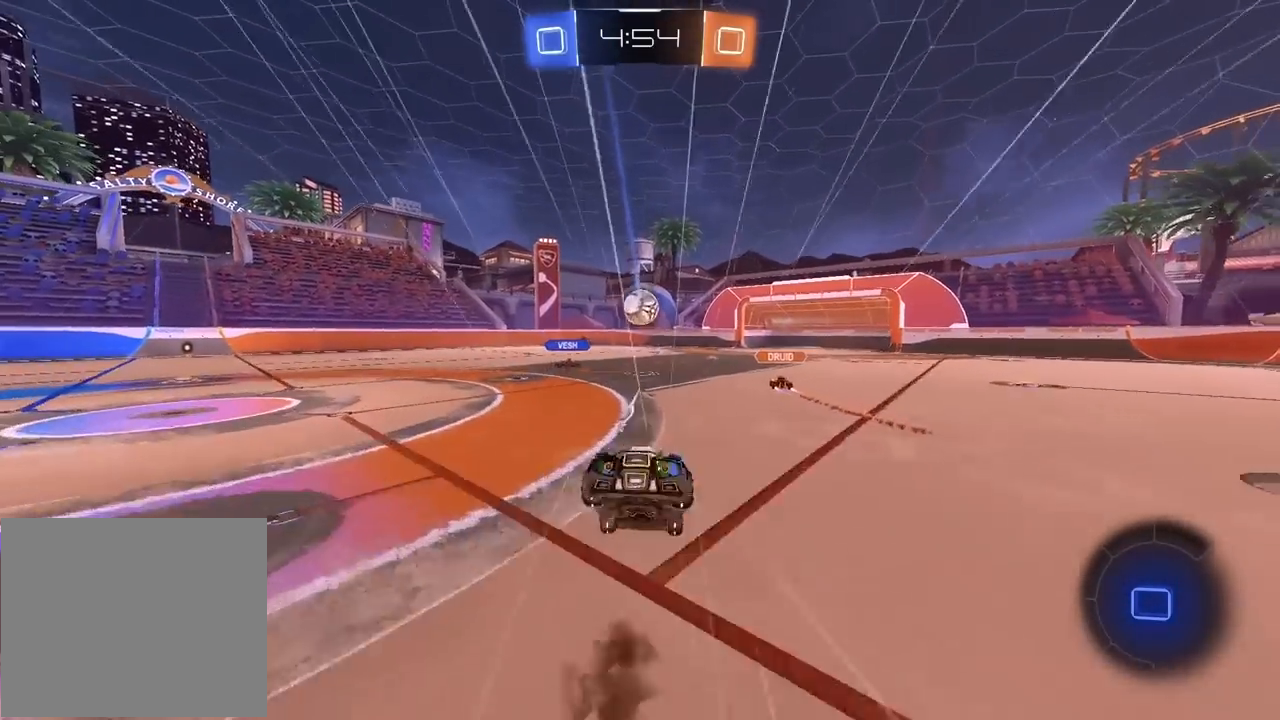
{"buttons": ["R2"], "left_stick": "center", "right_stick": "center", "events": [[50, "CROSS", "up"], [50, "left_stick", "center"]]}
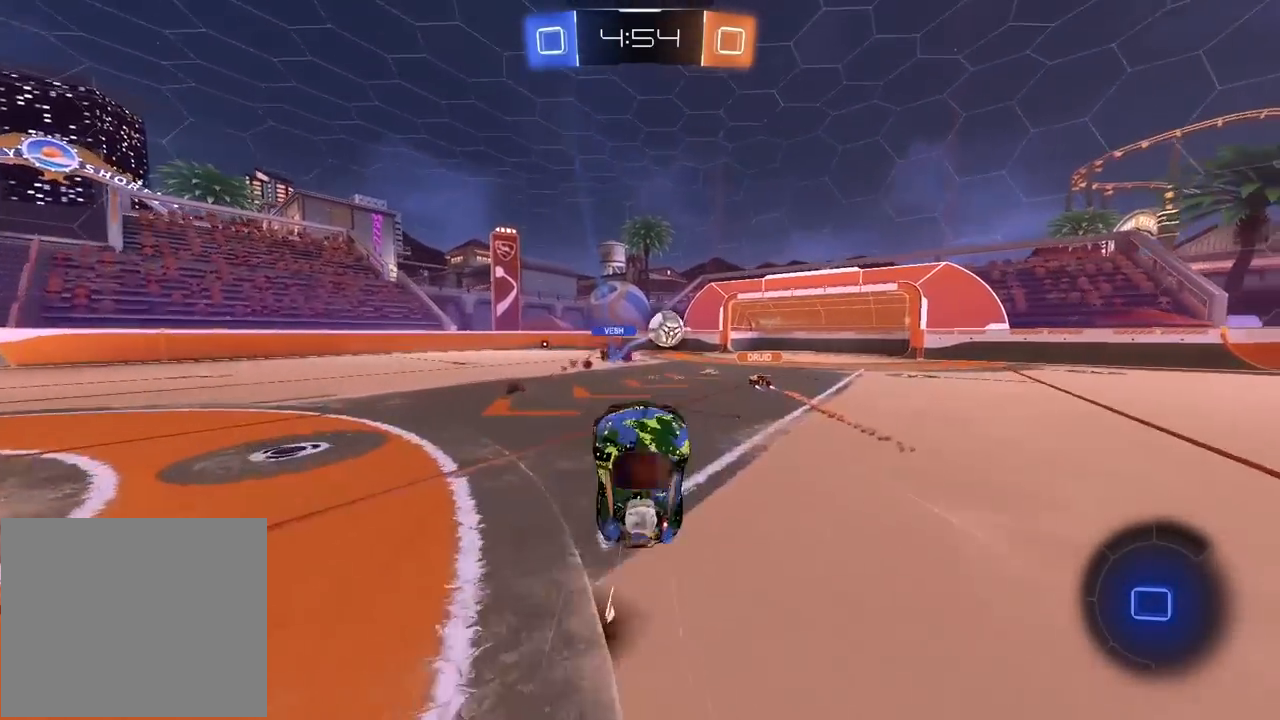
{"buttons": ["R2"], "left_stick": "left", "right_stick": "center", "events": [[467, "left_stick", "left"]]}
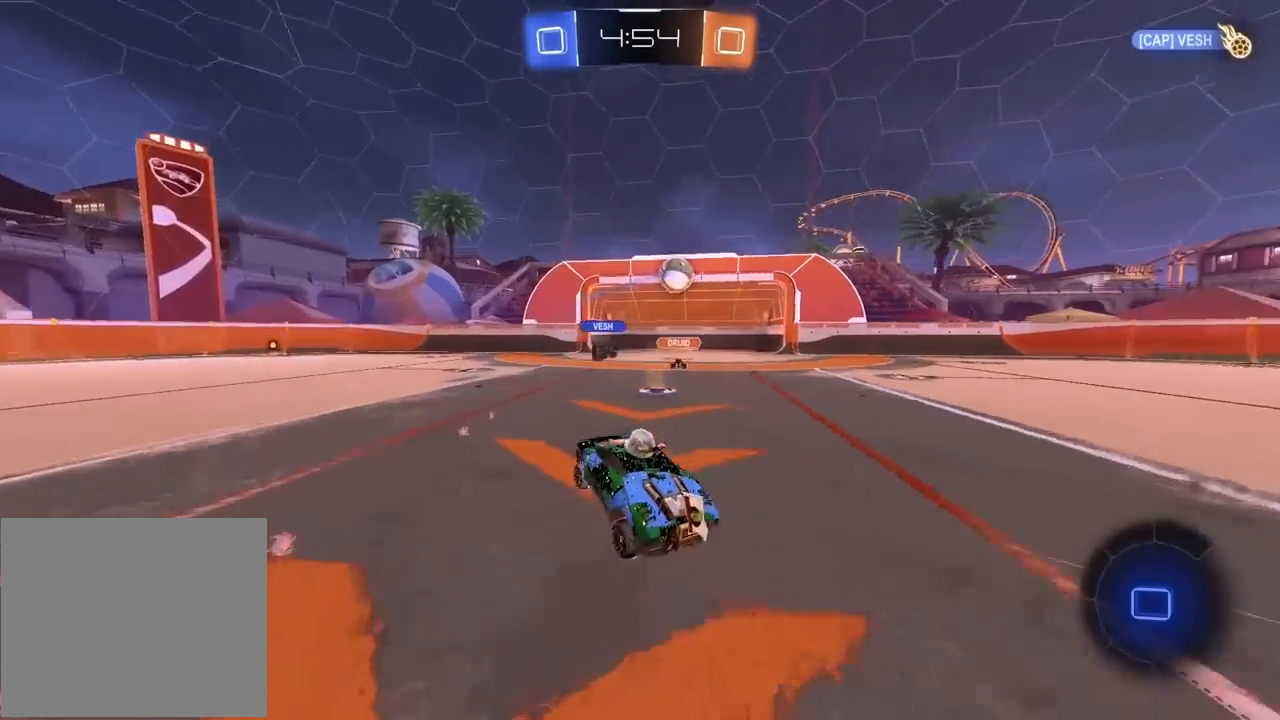
{"buttons": ["R2"], "left_stick": "right", "right_stick": "center", "events": [[233, "left_stick", "center"], [300, "left_stick", "right"]]}
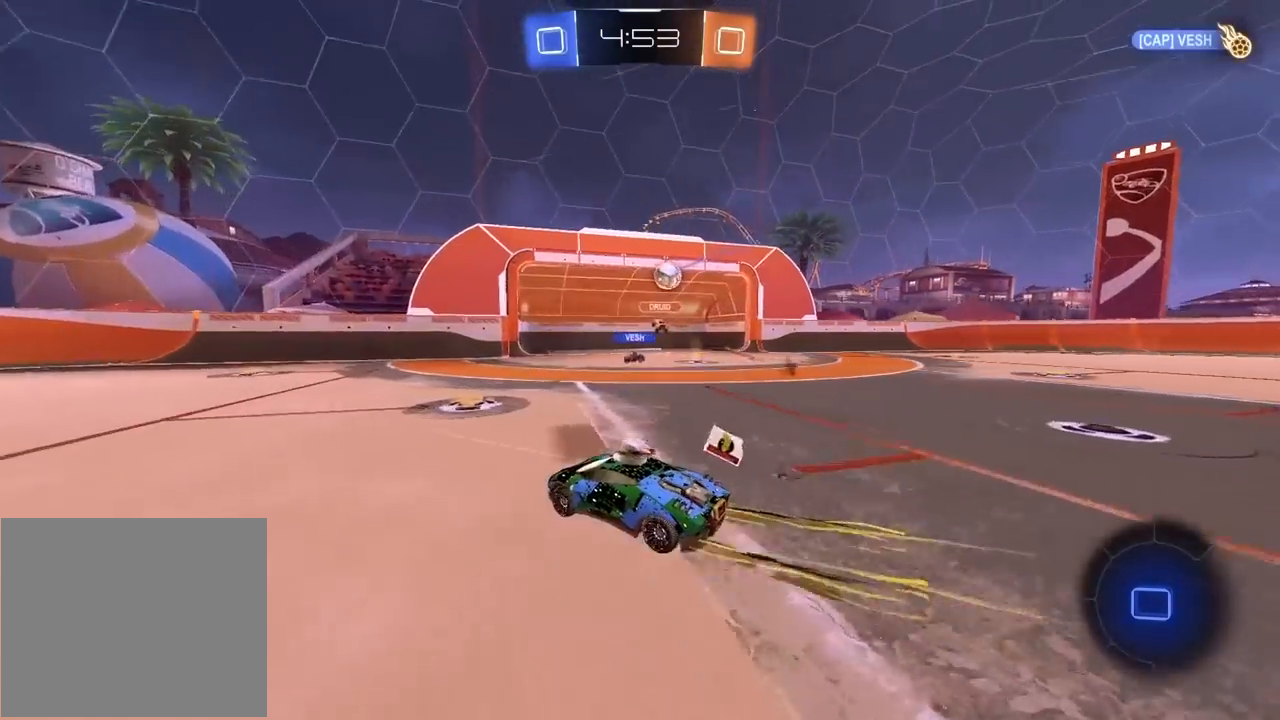
{"buttons": ["R2"], "left_stick": "center", "right_stick": "center", "events": [[117, "left_stick", "center"]]}
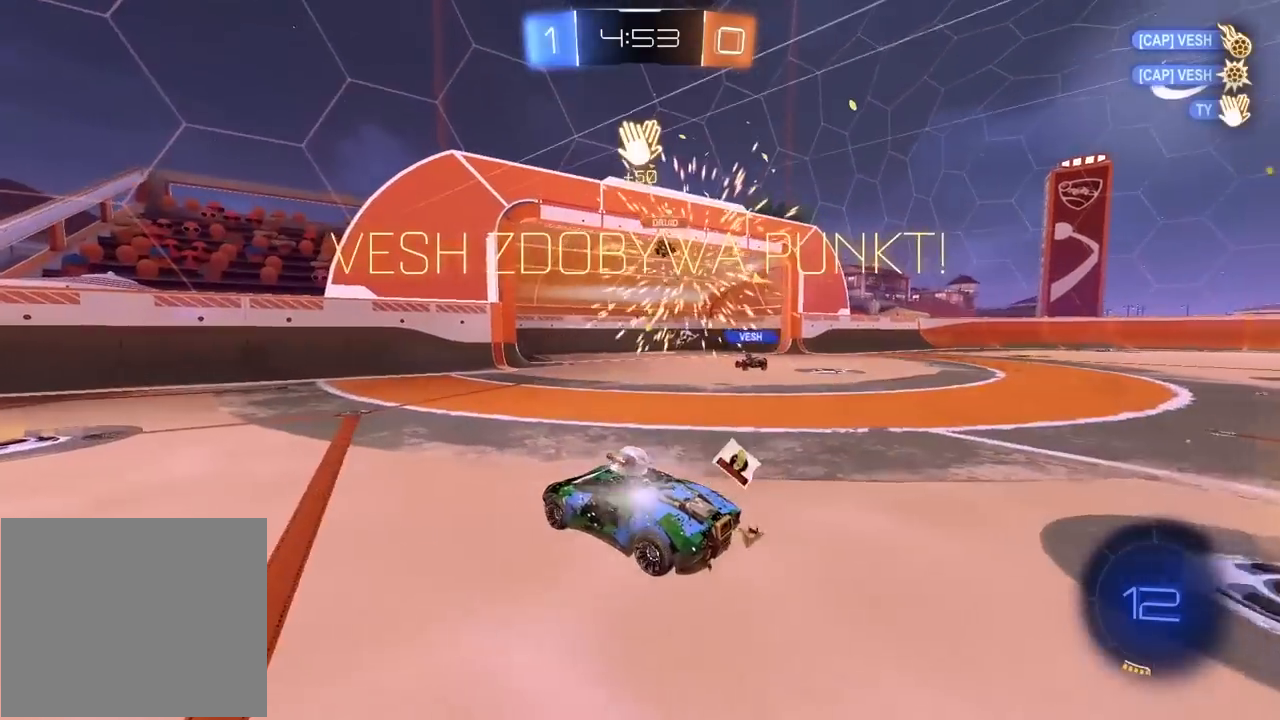
{"buttons": ["R2"], "left_stick": "center", "right_stick": "center", "events": []}
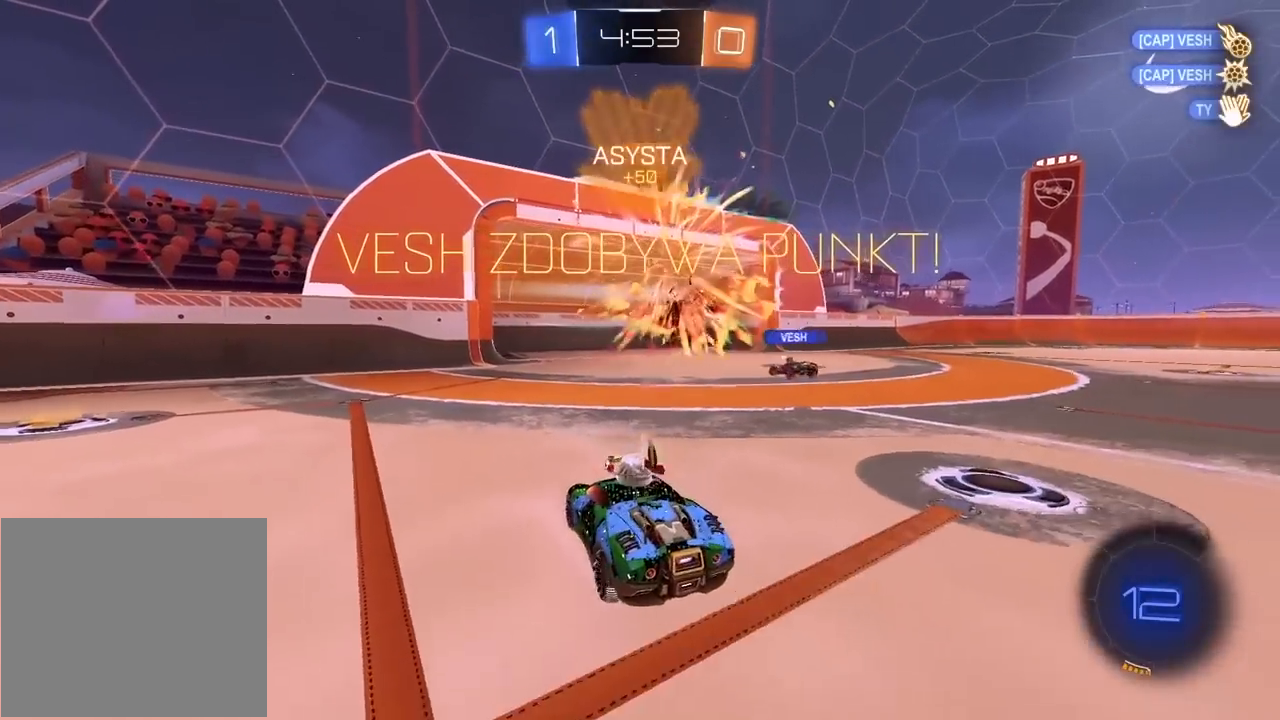
{"buttons": ["CROSS"], "left_stick": "down", "right_stick": "center", "events": [[33, "left_stick", "left"], [50, "L2", "down"], [50, "R2", "up"], [383, "left_stick", "center"], [433, "CROSS", "down"], [450, "L2", "up"], [450, "left_stick", "down"]]}
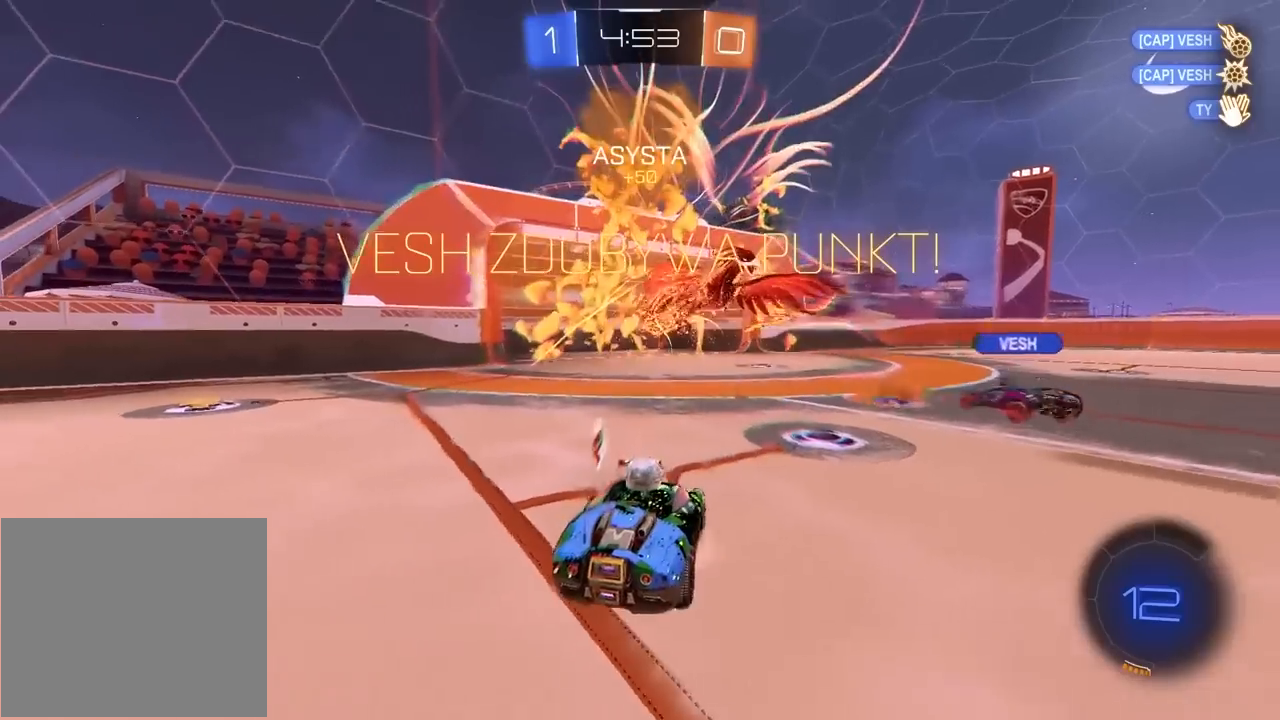
{"buttons": ["TRIANGLE", "L2", "R2"], "left_stick": "up-left", "right_stick": "center", "events": [[33, "CROSS", "up"], [83, "CROSS", "down"], [350, "CROSS", "up"], [400, "left_stick", "up-left"], [417, "L2", "down"], [450, "TRIANGLE", "down"], [467, "R2", "down"]]}
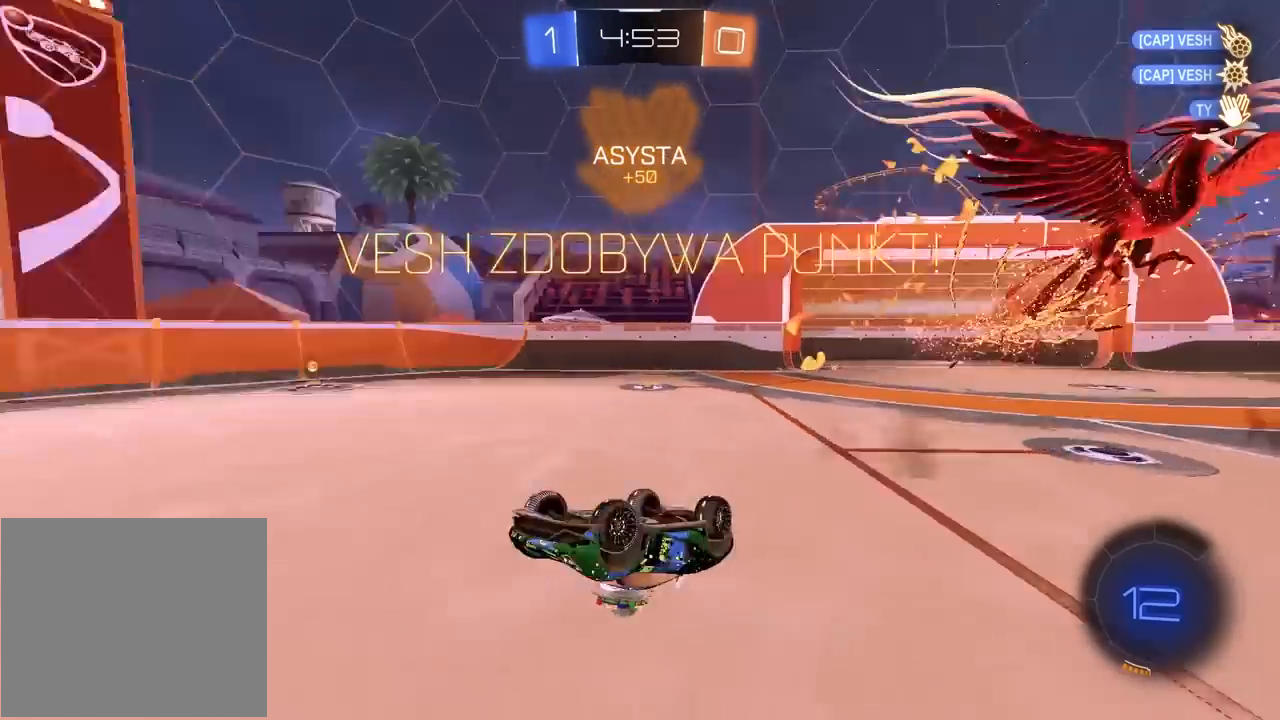
{"buttons": ["R1", "R2"], "left_stick": "center", "right_stick": "center", "events": [[33, "R1", "down"], [50, "left_stick", "up"], [100, "TRIANGLE", "up"], [267, "left_stick", "up-right"], [433, "L2", "up"], [450, "left_stick", "center"]]}